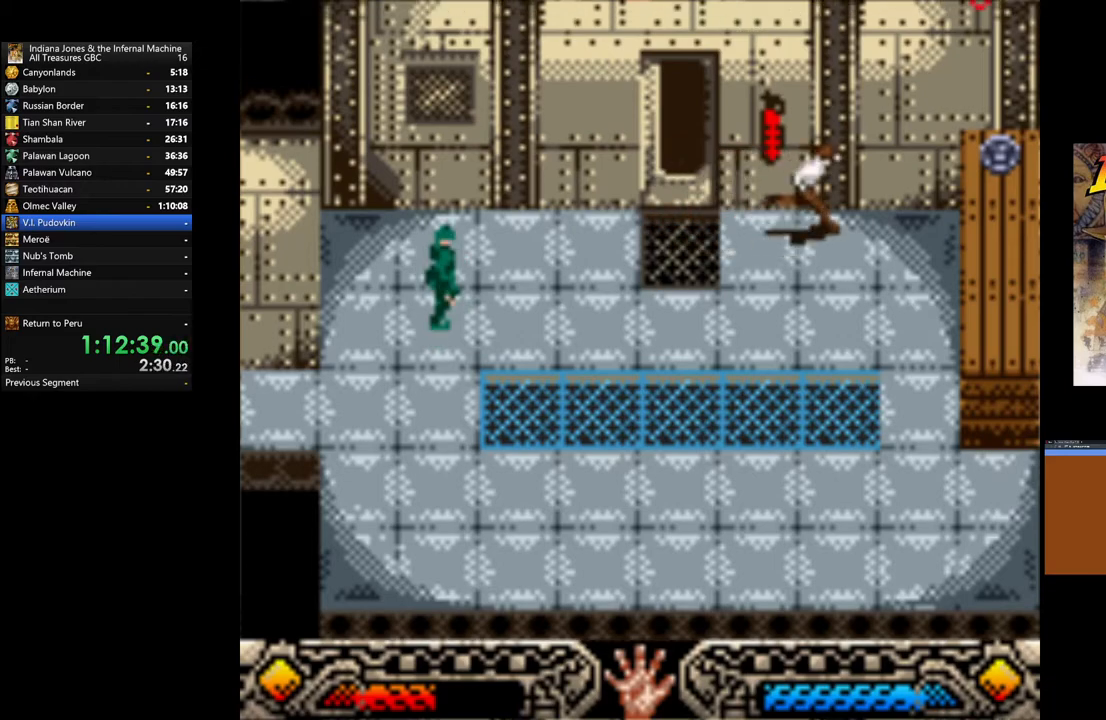
Gameplay with a controller (Xbox layout); each line is a JSON object with the inputs held at the frame after it. "events" lists button and stick changes between this image and that frame as [ms after this image, input, new state], when the widget could be followed in between.
{"buttons": [], "left_stick": "right", "right_stick": "center", "events": [[33, "left_stick", "up-right"], [100, "B", "down"], [317, "B", "up"], [350, "left_stick", "right"], [417, "A", "down"], [500, "A", "up"]]}
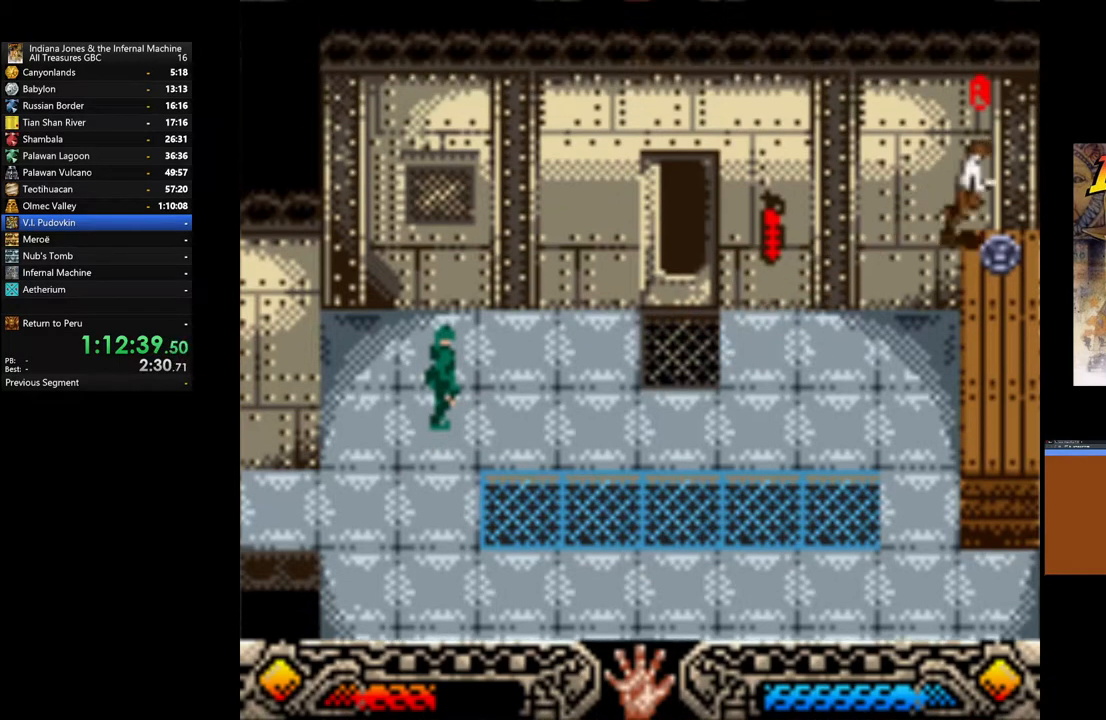
{"buttons": ["A"], "left_stick": "down", "right_stick": "center", "events": [[50, "left_stick", "center"], [100, "A", "down"], [183, "A", "up"], [267, "A", "down"], [367, "A", "up"], [450, "A", "down"], [500, "left_stick", "down"]]}
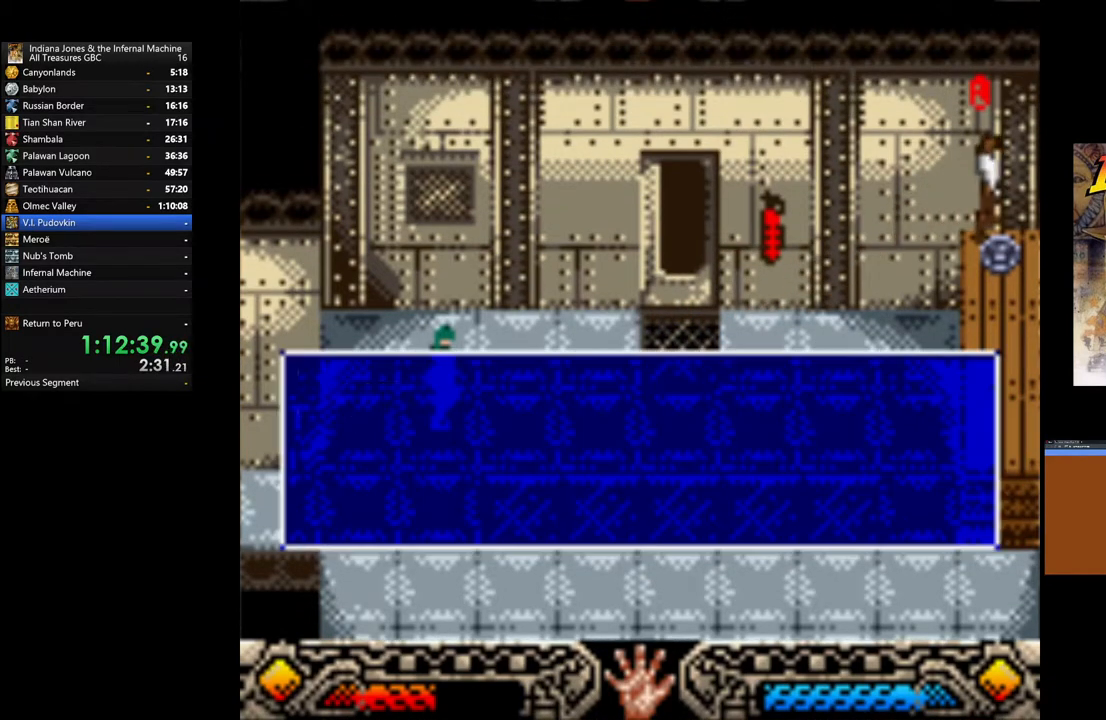
{"buttons": ["A"], "left_stick": "down", "right_stick": "center", "events": [[50, "A", "up"], [117, "A", "down"], [233, "A", "up"], [283, "A", "down"], [400, "A", "up"], [467, "A", "down"]]}
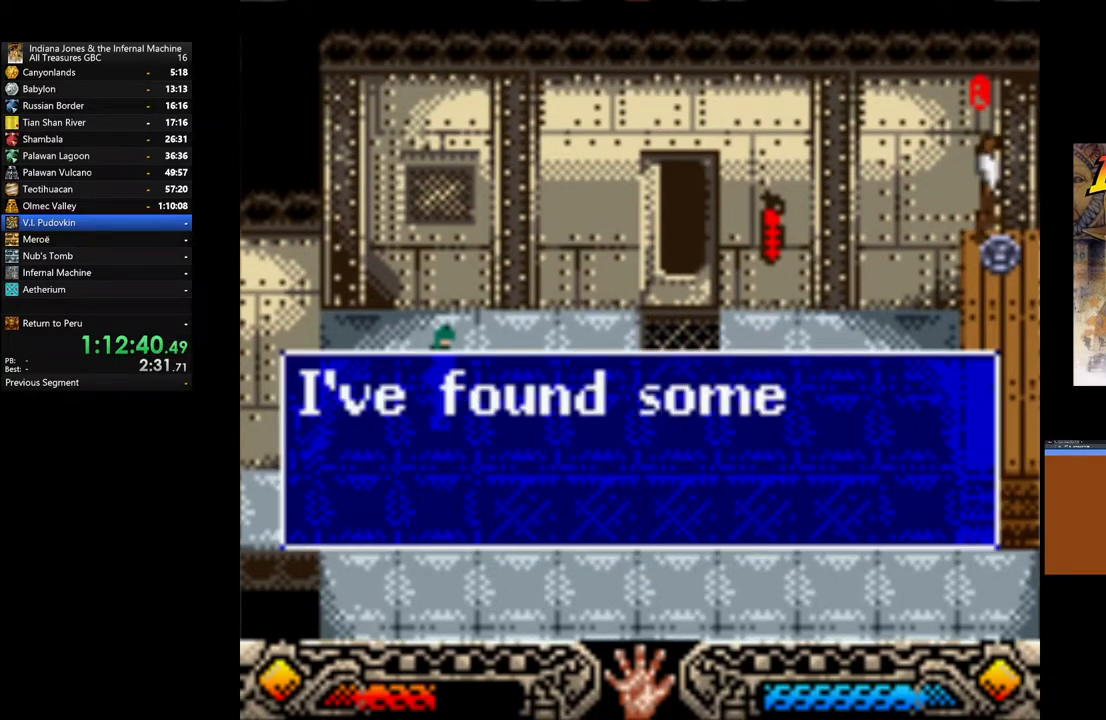
{"buttons": ["A"], "left_stick": "down", "right_stick": "center", "events": [[67, "A", "up"], [150, "A", "down"], [233, "A", "up"], [333, "A", "down"], [383, "A", "up"], [483, "A", "down"]]}
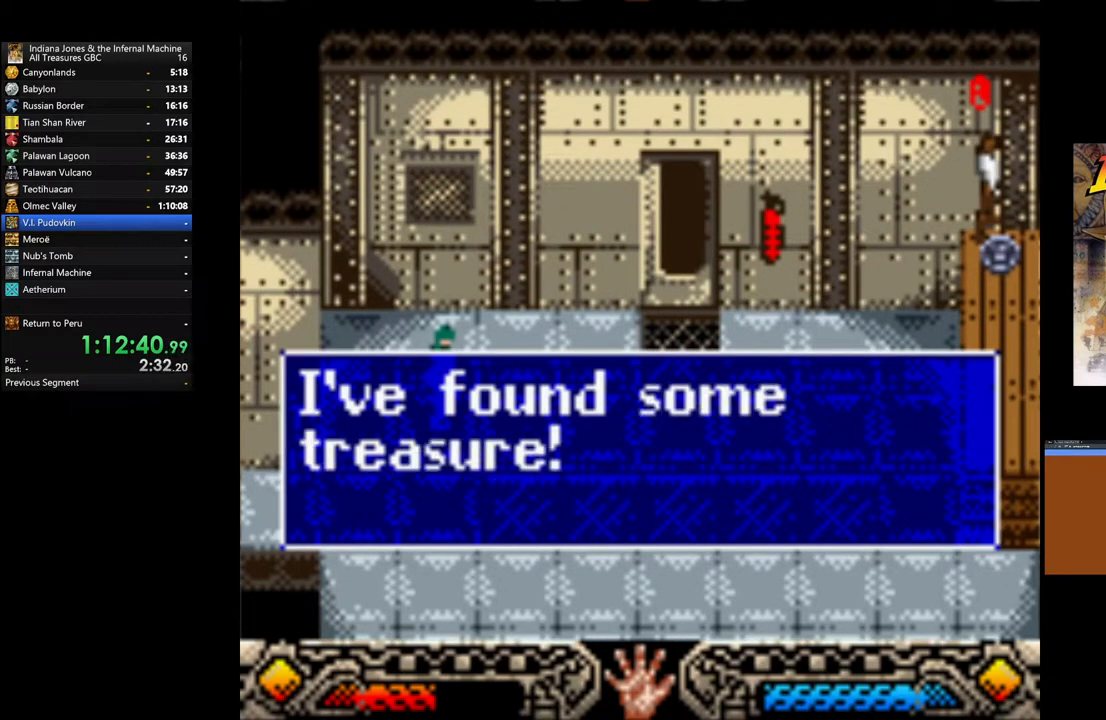
{"buttons": [], "left_stick": "down", "right_stick": "center", "events": [[67, "A", "up"], [217, "A", "down"], [300, "A", "up"]]}
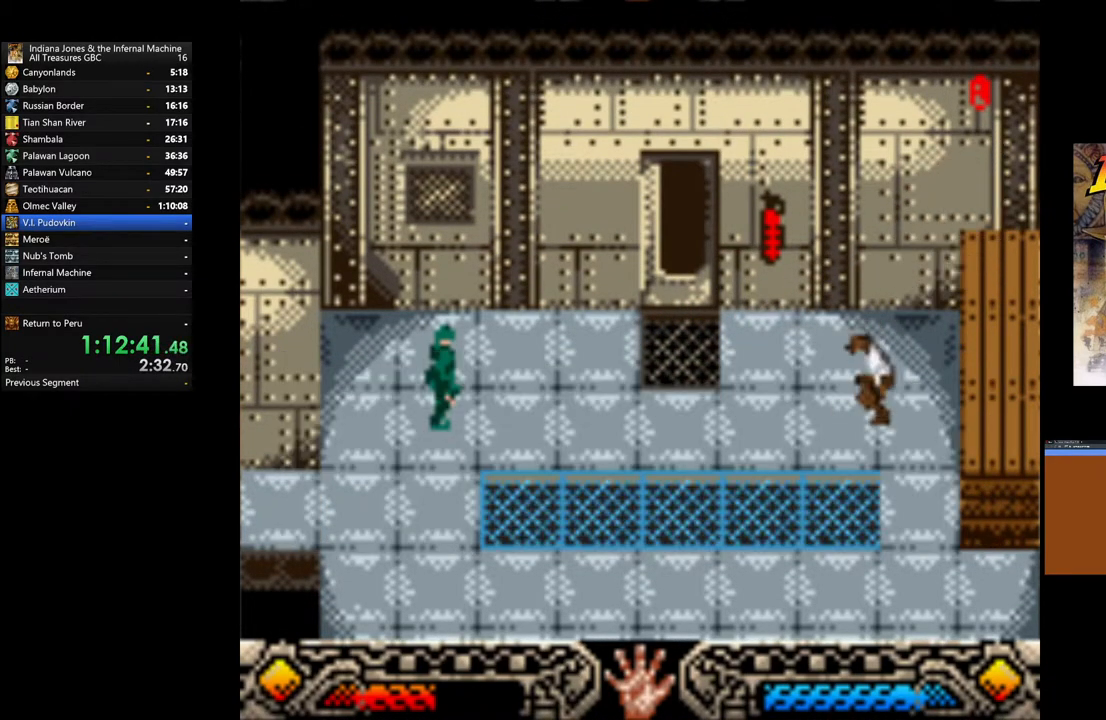
{"buttons": [], "left_stick": "down", "right_stick": "center", "events": []}
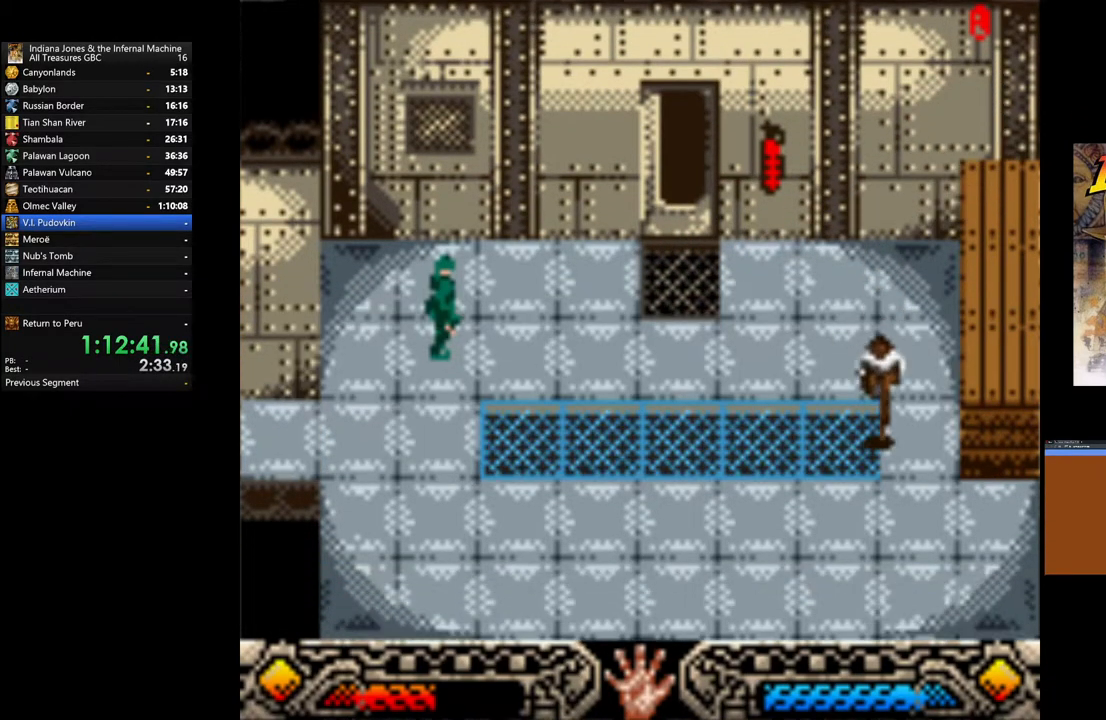
{"buttons": [], "left_stick": "left", "right_stick": "center", "events": [[33, "left_stick", "down-left"], [367, "left_stick", "left"]]}
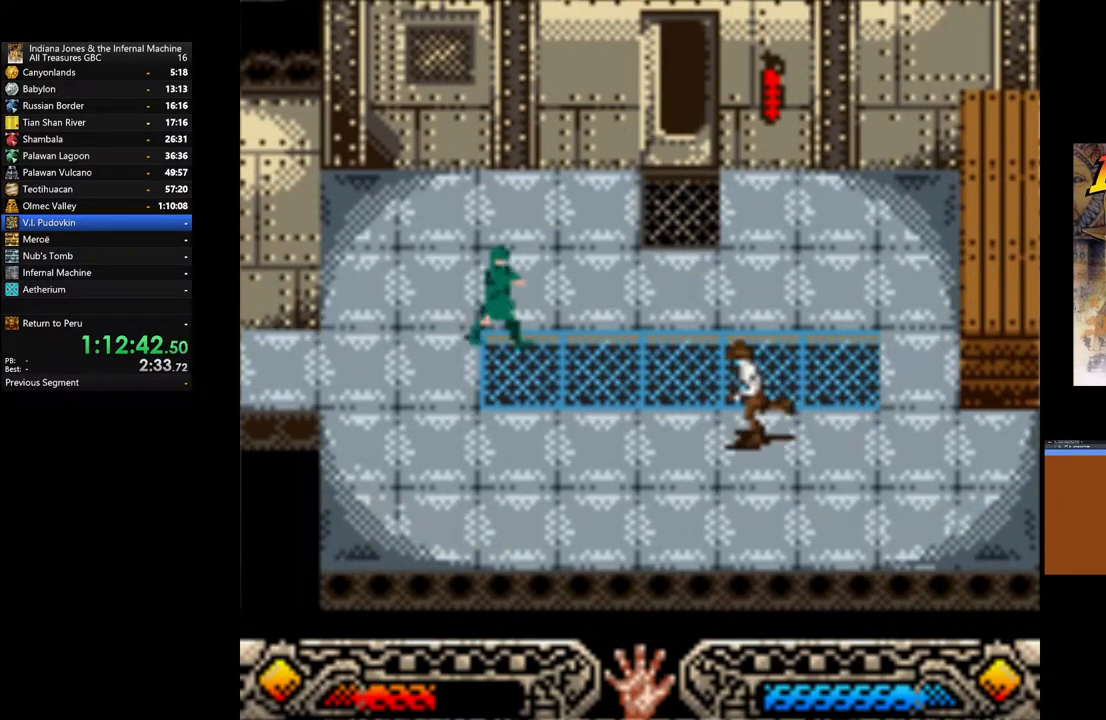
{"buttons": [], "left_stick": "left", "right_stick": "center", "events": []}
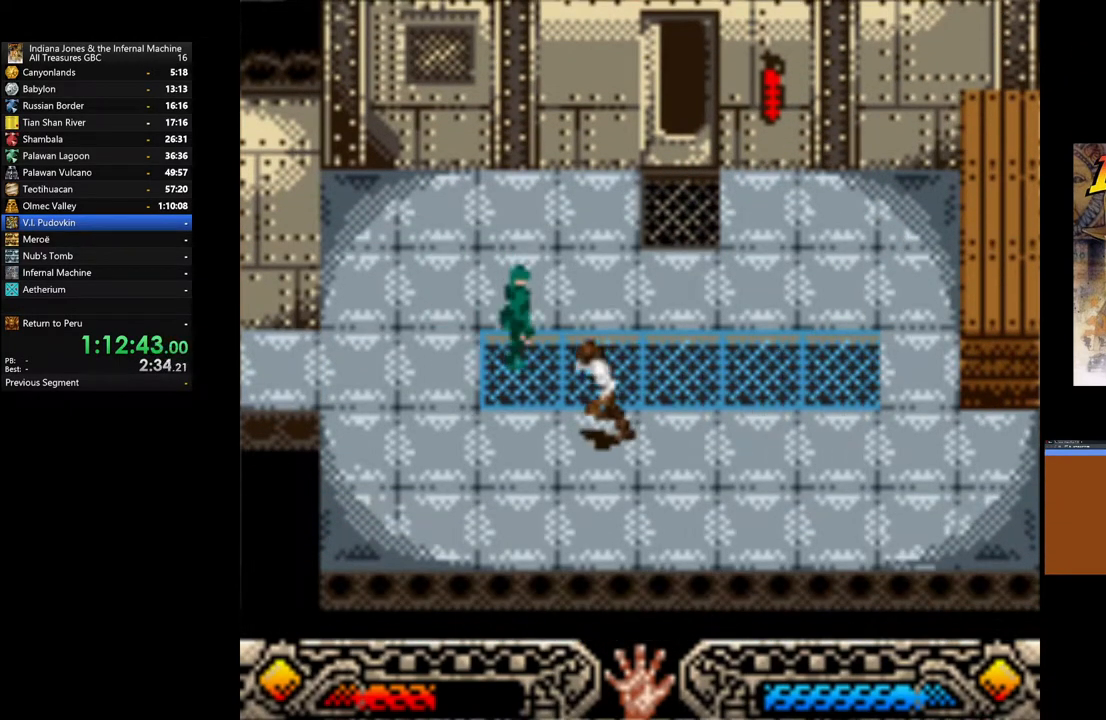
{"buttons": [], "left_stick": "left", "right_stick": "center", "events": []}
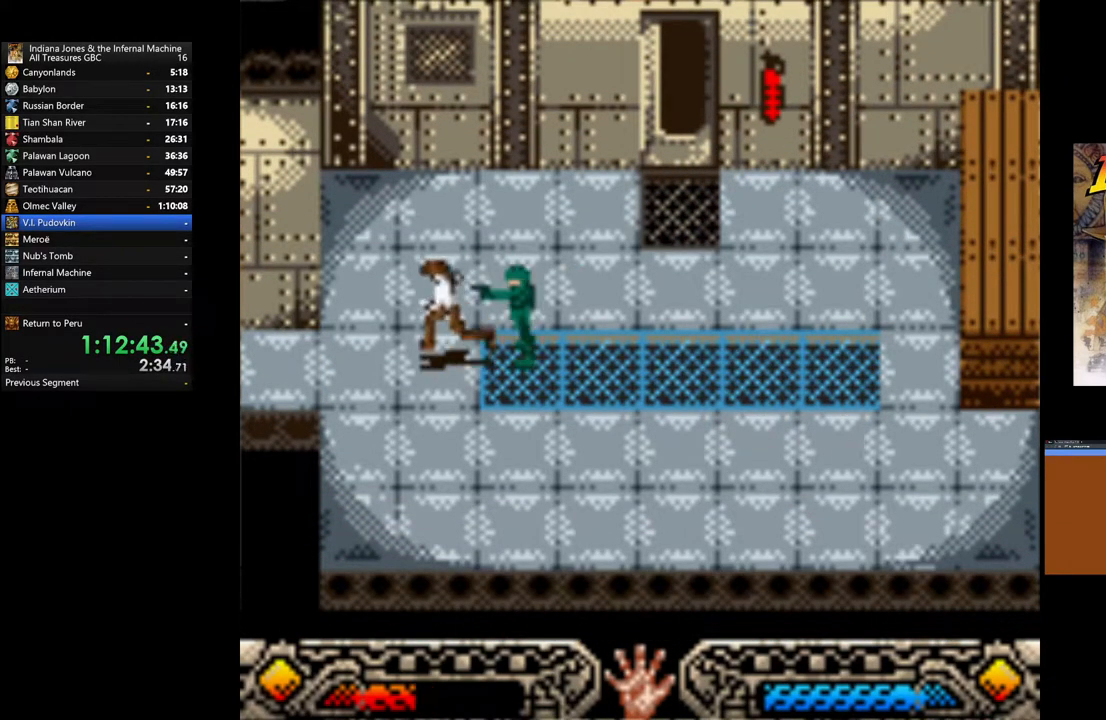
{"buttons": [], "left_stick": "left", "right_stick": "center", "events": []}
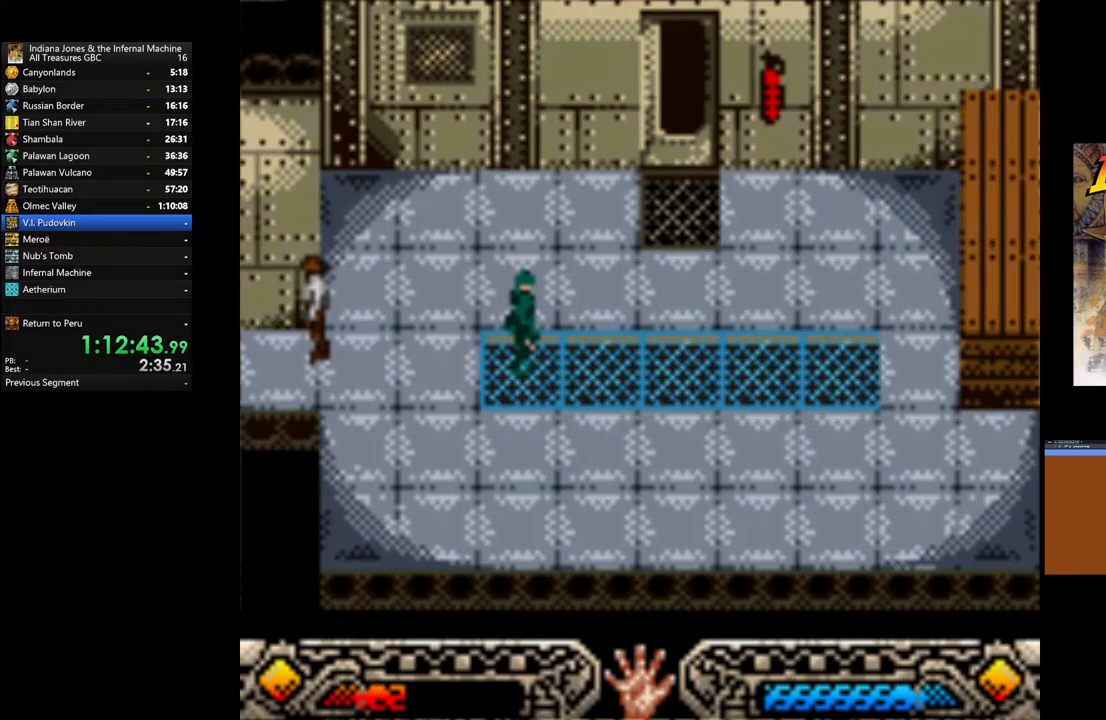
{"buttons": [], "left_stick": "center", "right_stick": "center", "events": [[67, "START", "down"], [167, "left_stick", "center"], [250, "START", "up"]]}
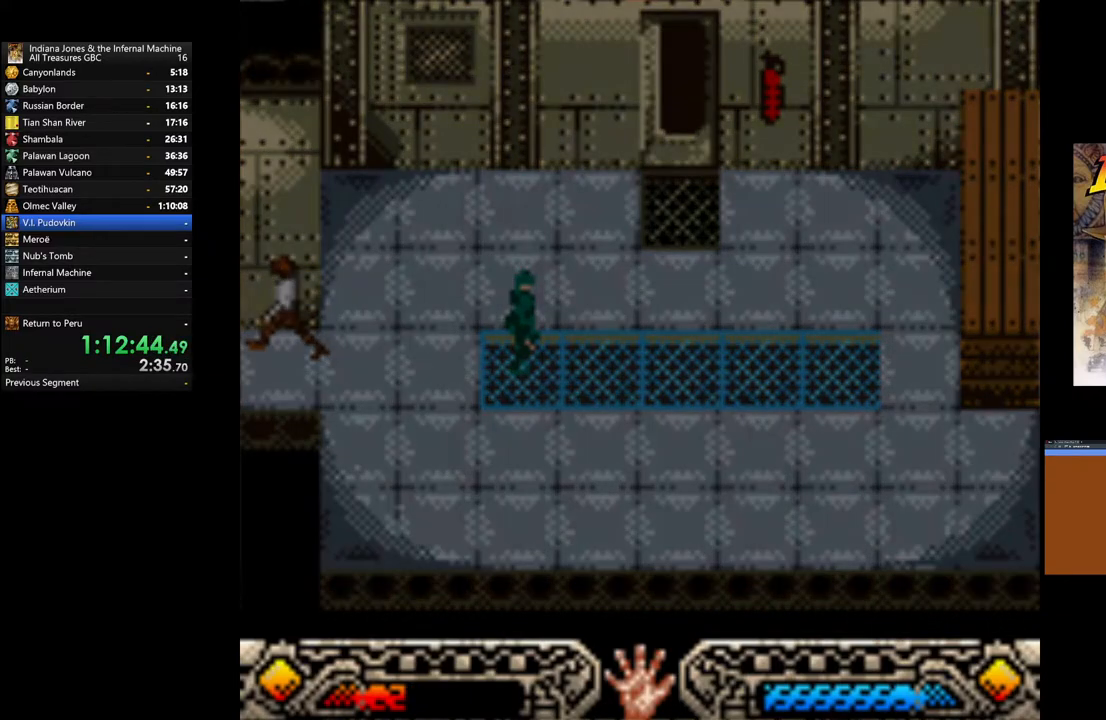
{"buttons": [], "left_stick": "center", "right_stick": "center", "events": [[33, "START", "down"], [133, "START", "up"], [200, "START", "down"], [317, "START", "up"], [383, "START", "down"], [500, "START", "up"]]}
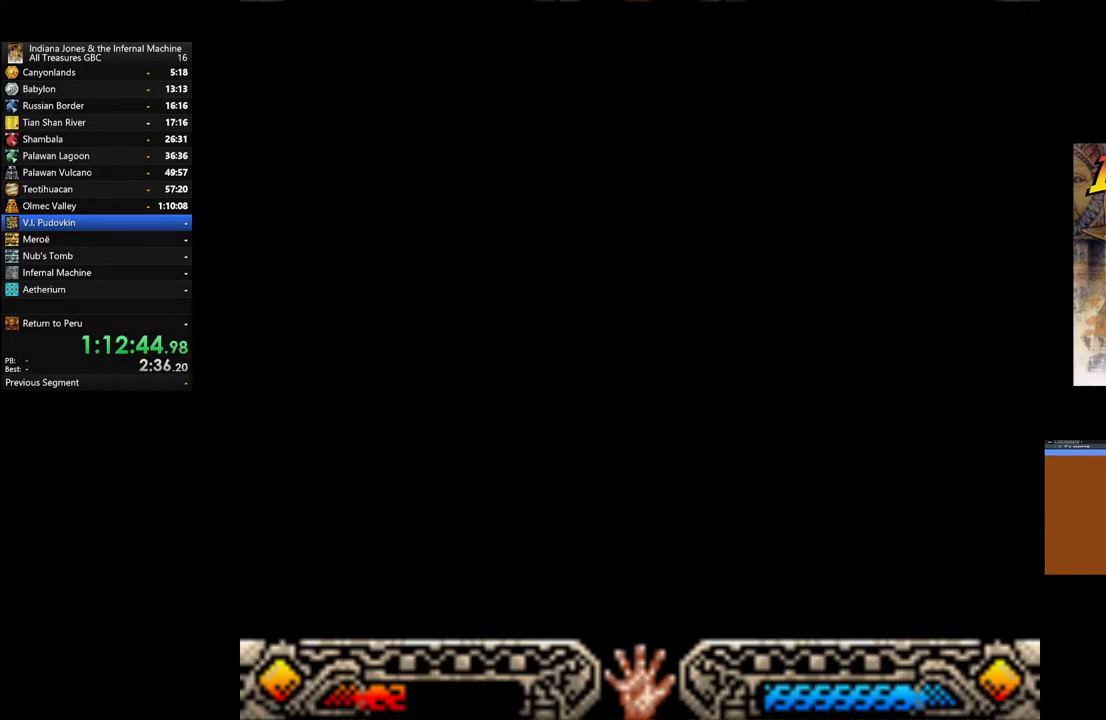
{"buttons": [], "left_stick": "center", "right_stick": "center", "events": [[67, "START", "down"], [150, "START", "up"], [217, "START", "down"], [300, "START", "up"], [383, "START", "down"], [467, "START", "up"]]}
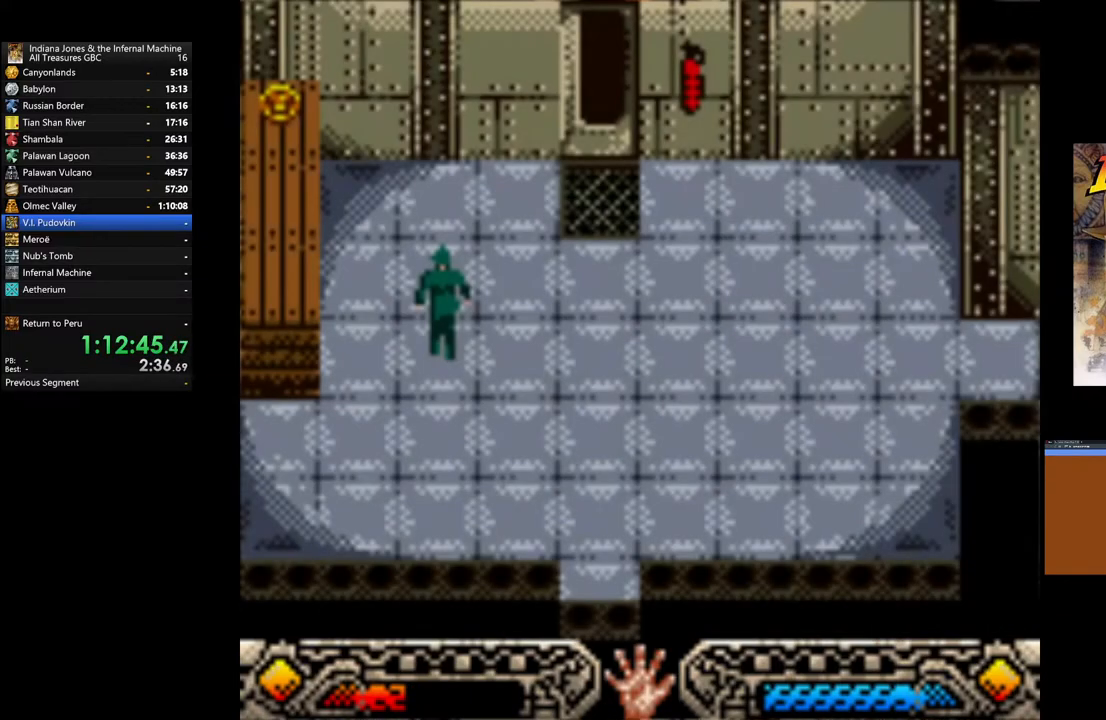
{"buttons": [], "left_stick": "center", "right_stick": "center", "events": [[67, "START", "down"], [100, "START", "up"], [200, "START", "down"], [267, "START", "up"]]}
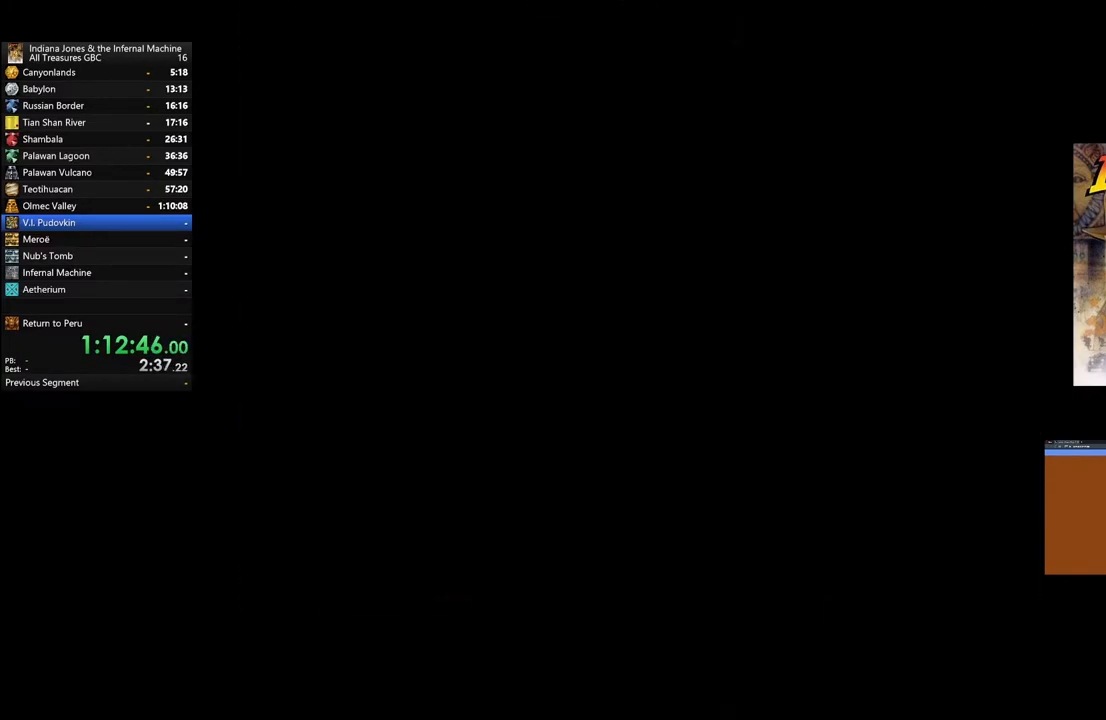
{"buttons": [], "left_stick": "center", "right_stick": "center", "events": [[200, "DPAD_DOWN", "down"], [350, "DPAD_DOWN", "up"], [400, "DPAD_DOWN", "down"], [500, "DPAD_DOWN", "up"]]}
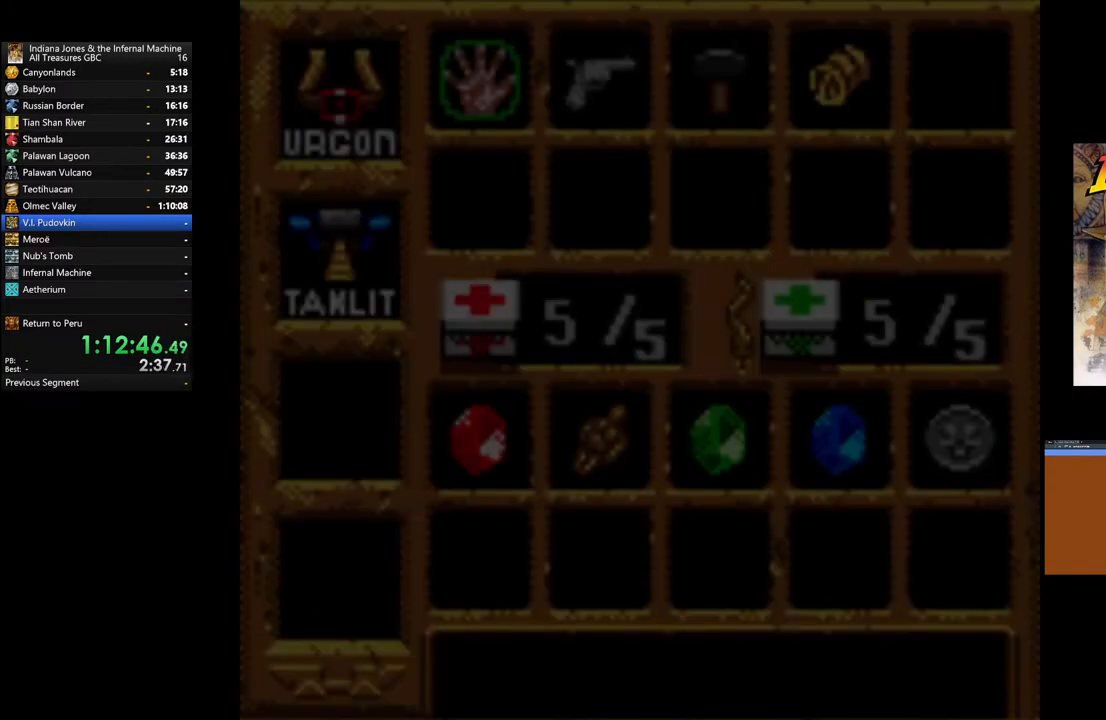
{"buttons": ["DPAD_DOWN"], "left_stick": "center", "right_stick": "center", "events": [[83, "DPAD_DOWN", "down"], [183, "DPAD_DOWN", "up"], [367, "DPAD_DOWN", "down"]]}
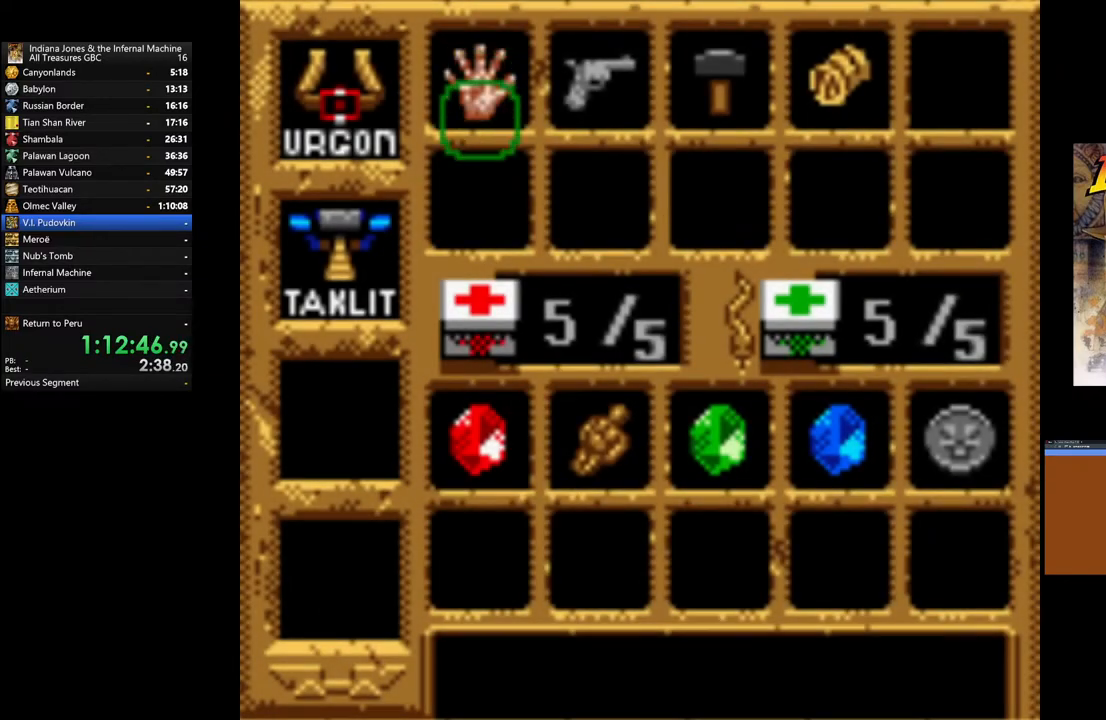
{"buttons": [], "left_stick": "center", "right_stick": "center", "events": [[17, "DPAD_DOWN", "up"], [83, "DPAD_DOWN", "down"], [217, "DPAD_DOWN", "up"]]}
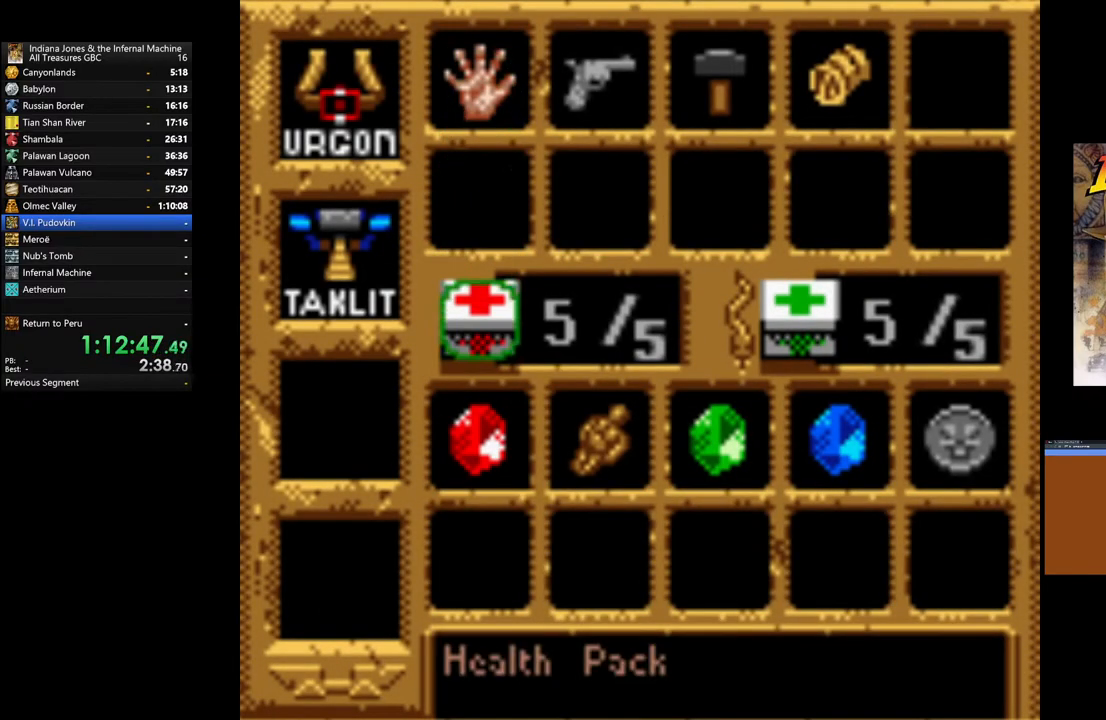
{"buttons": [], "left_stick": "left", "right_stick": "center", "events": [[17, "A", "down"], [167, "A", "up"], [267, "START", "down"], [417, "START", "up"], [450, "left_stick", "left"]]}
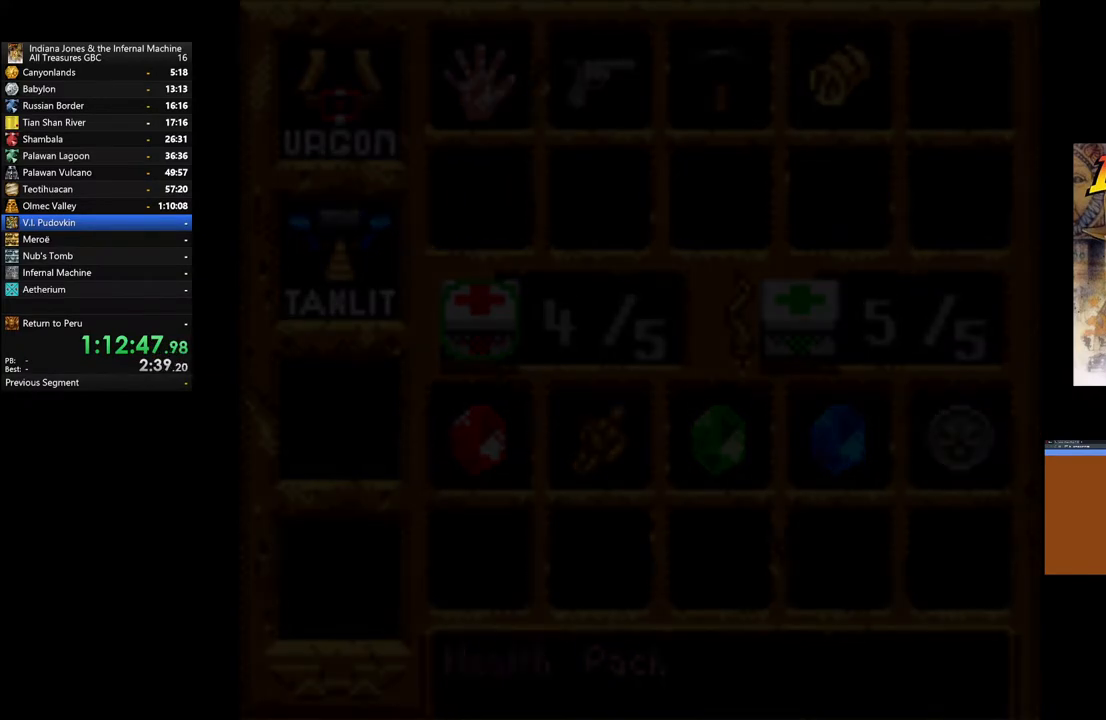
{"buttons": [], "left_stick": "left", "right_stick": "center", "events": []}
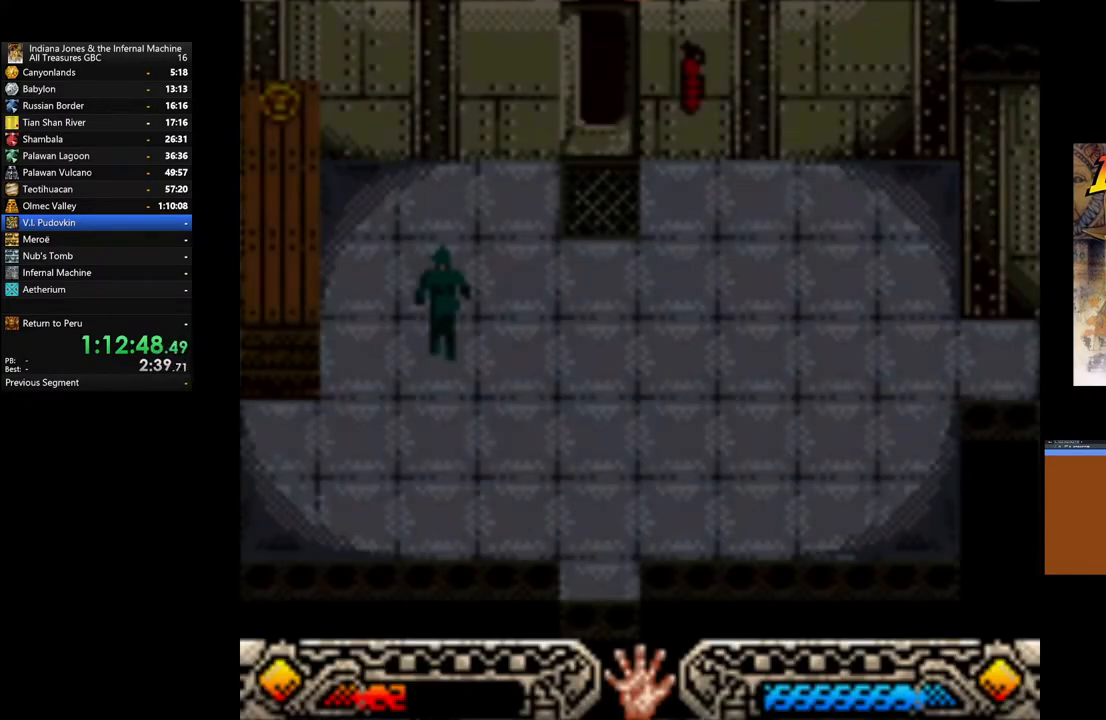
{"buttons": [], "left_stick": "left", "right_stick": "center", "events": []}
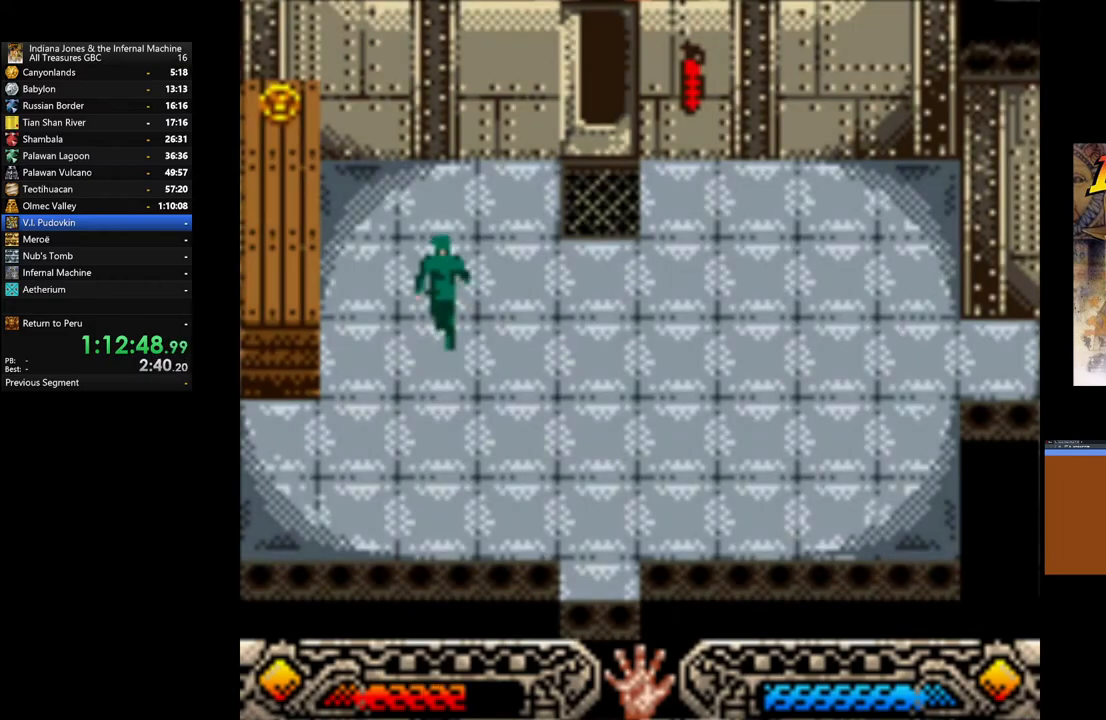
{"buttons": [], "left_stick": "left", "right_stick": "center", "events": []}
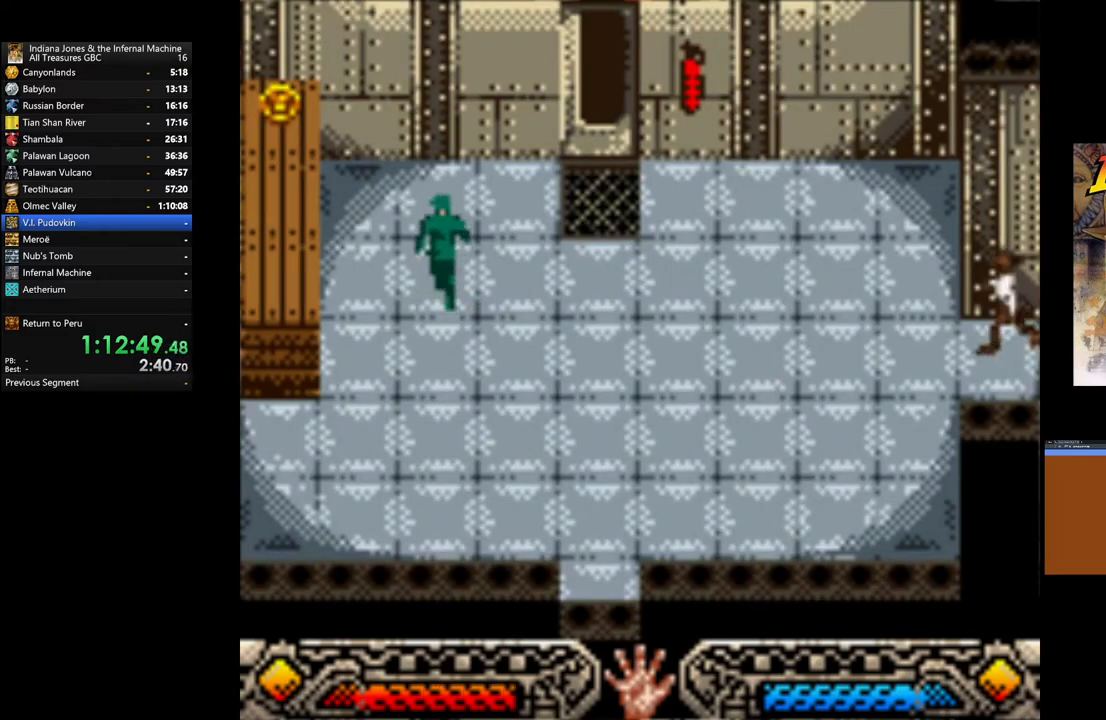
{"buttons": [], "left_stick": "left", "right_stick": "center", "events": []}
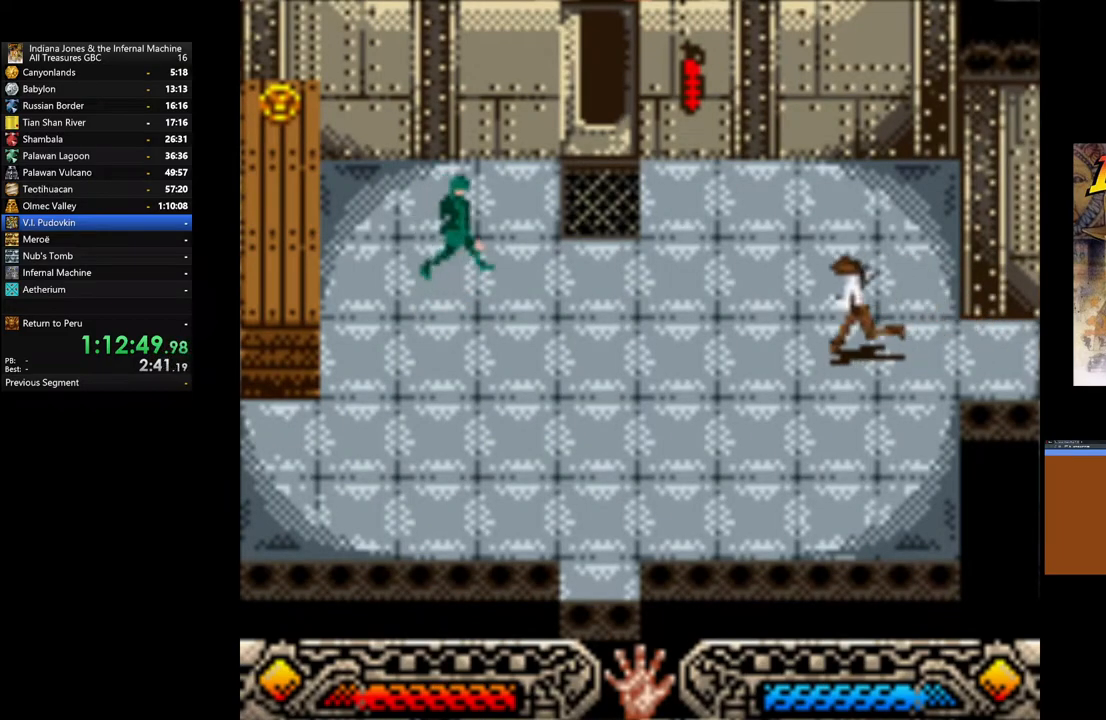
{"buttons": [], "left_stick": "left", "right_stick": "center", "events": []}
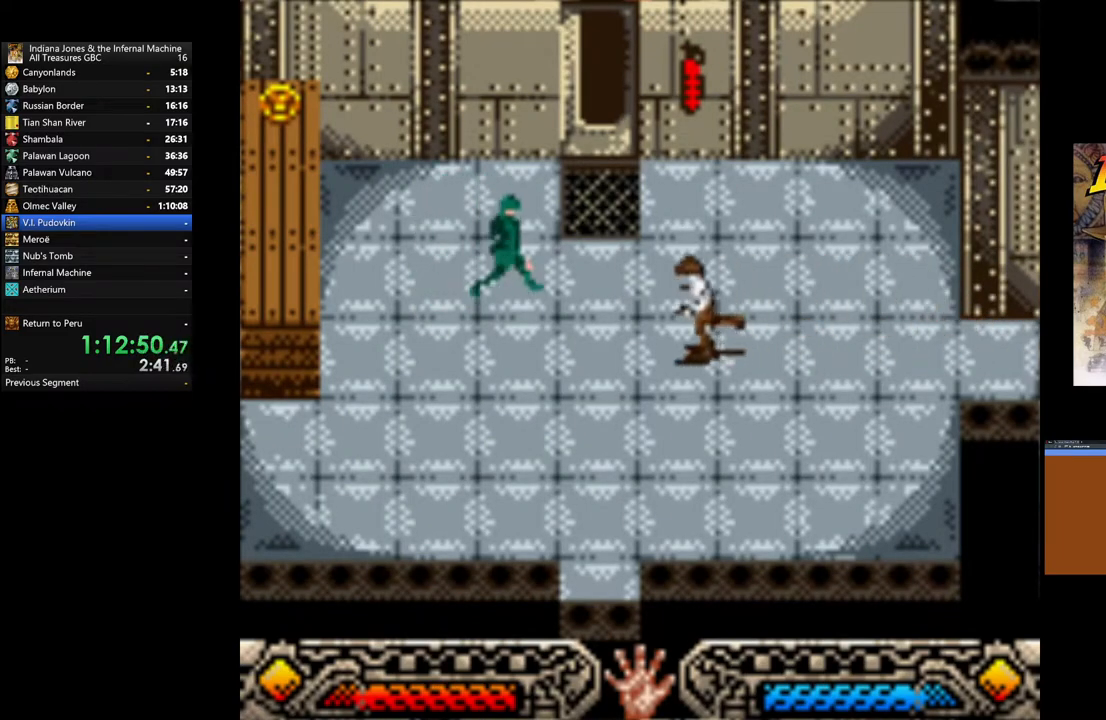
{"buttons": [], "left_stick": "left", "right_stick": "center", "events": []}
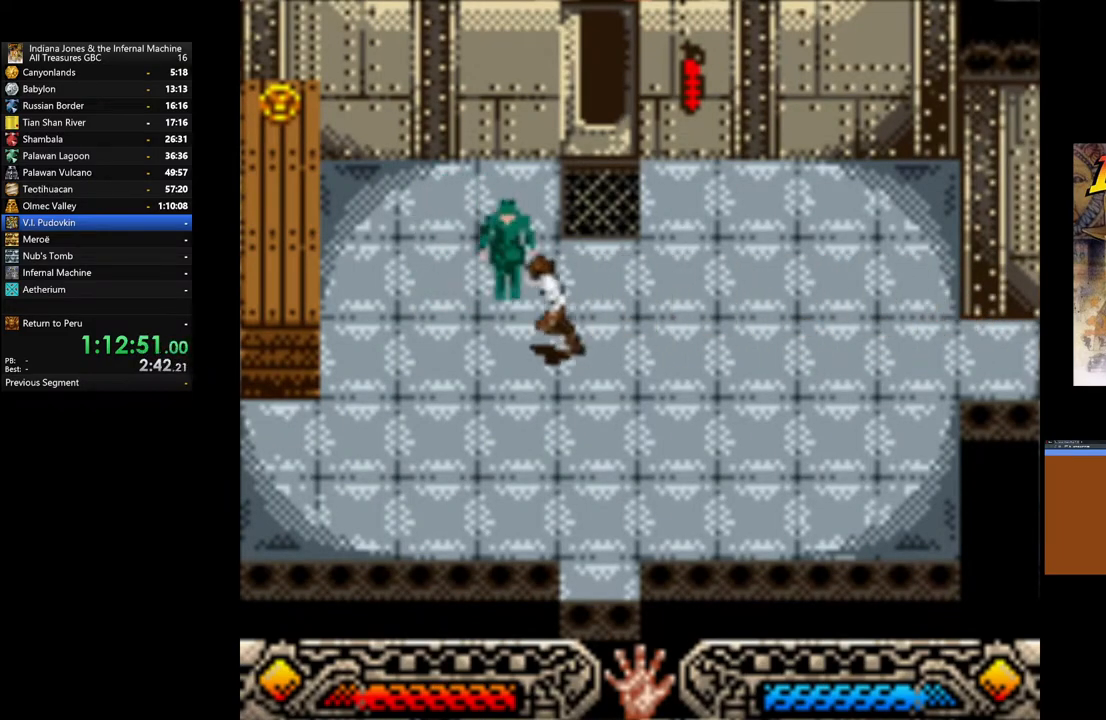
{"buttons": ["B"], "left_stick": "left", "right_stick": "center", "events": [[433, "B", "down"]]}
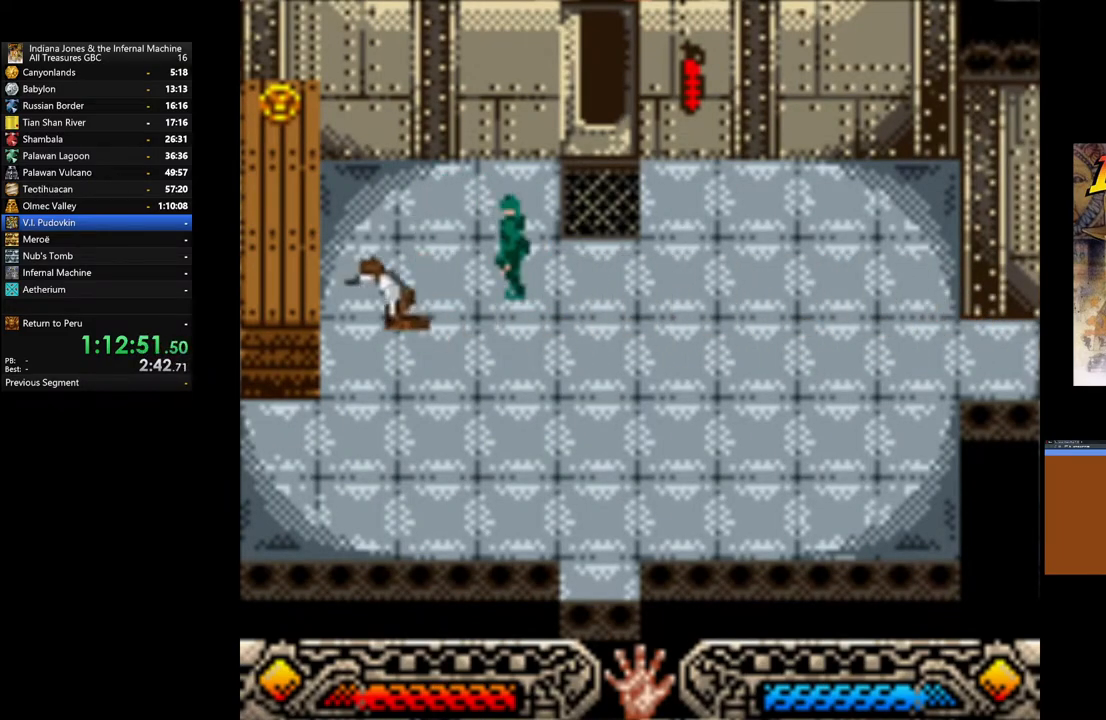
{"buttons": ["A"], "left_stick": "up-left", "right_stick": "center", "events": [[200, "left_stick", "up-left"], [333, "B", "up"], [433, "A", "down"]]}
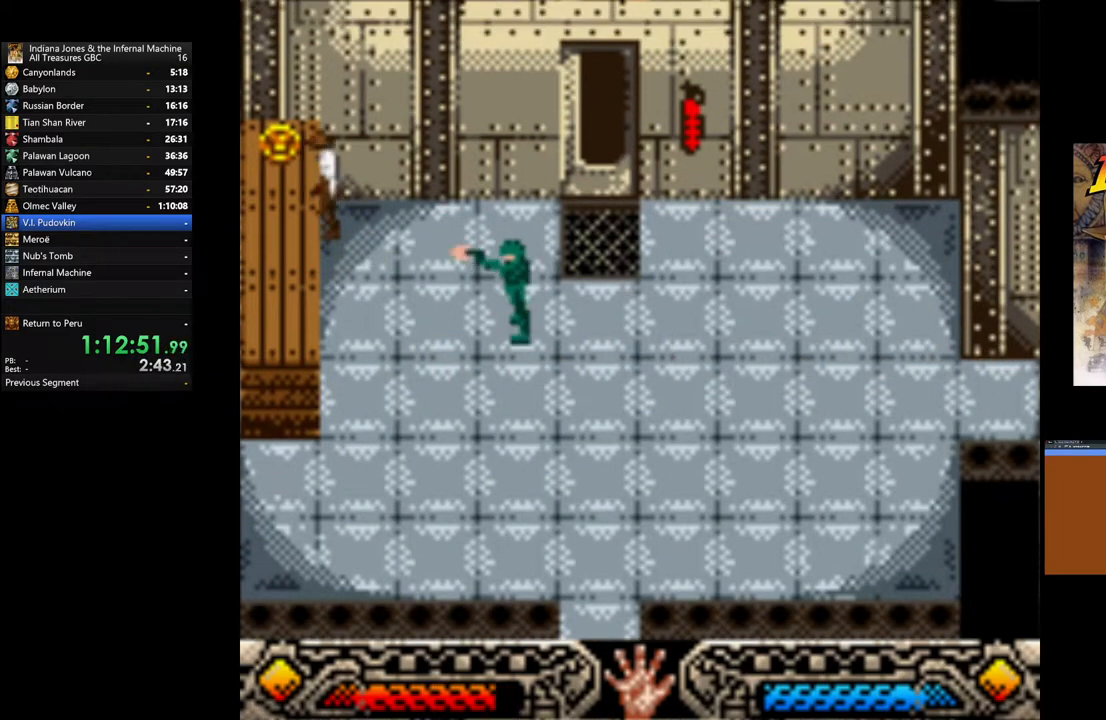
{"buttons": ["A"], "left_stick": "center", "right_stick": "center", "events": [[50, "A", "up"], [117, "A", "down"], [233, "A", "up"], [300, "A", "down"], [383, "left_stick", "center"], [433, "A", "up"], [500, "A", "down"]]}
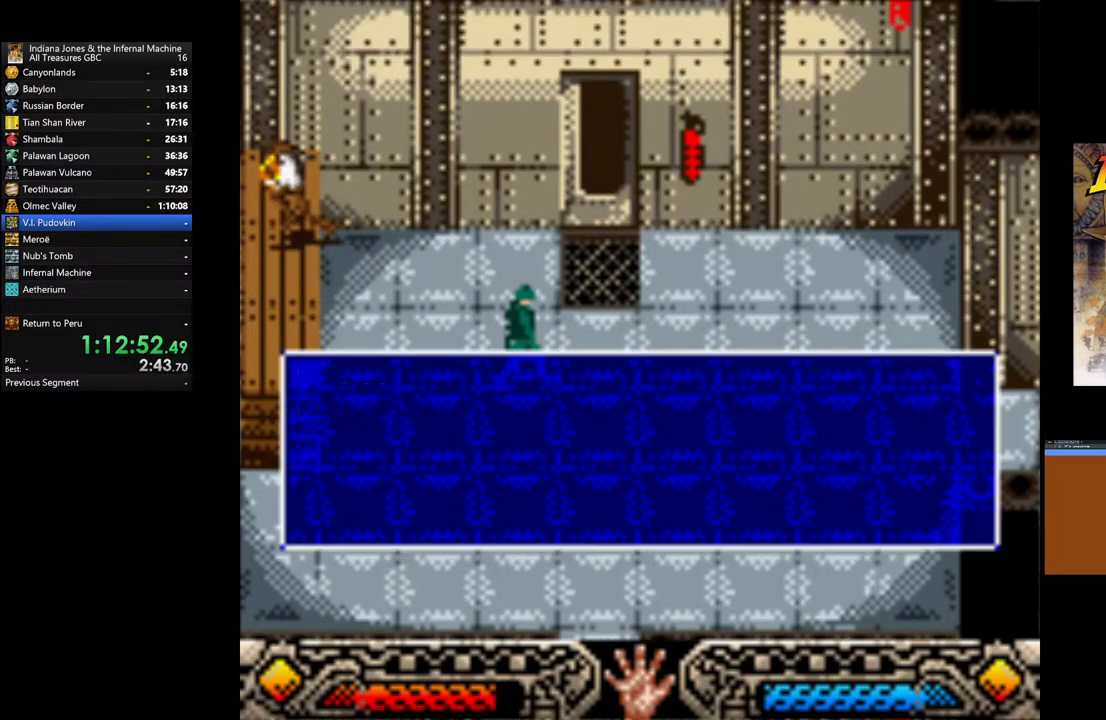
{"buttons": [], "left_stick": "down-right", "right_stick": "center", "events": [[83, "left_stick", "down-right"], [117, "A", "up"], [183, "A", "down"], [300, "A", "up"], [383, "A", "down"], [483, "A", "up"]]}
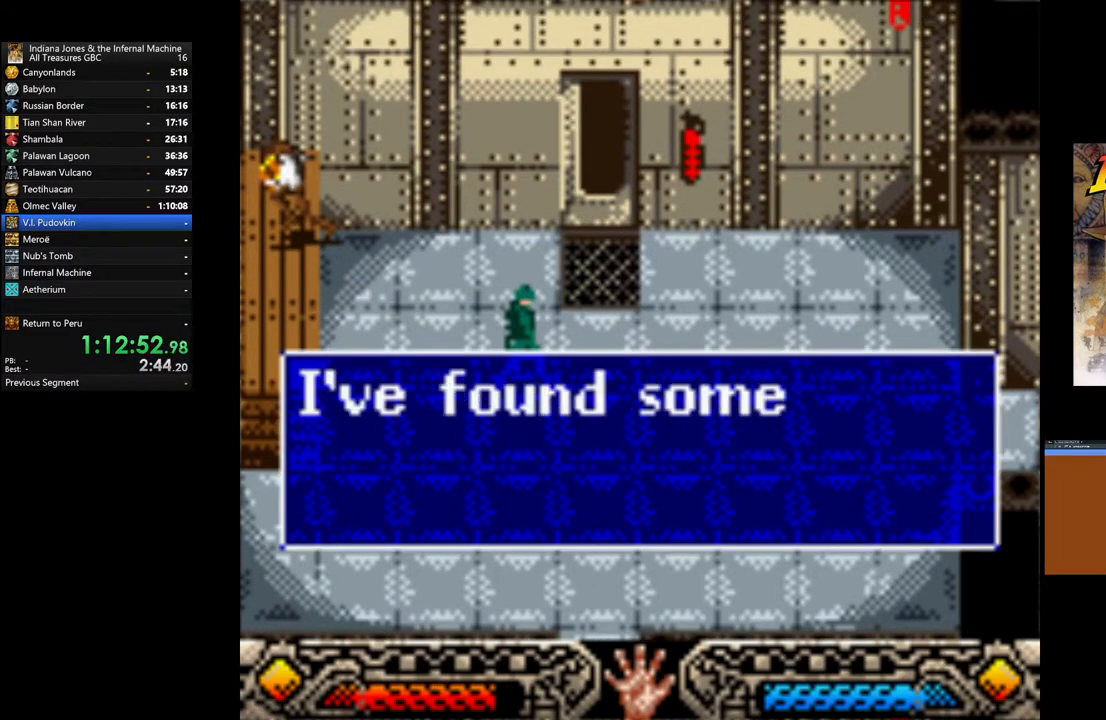
{"buttons": ["A"], "left_stick": "down-right", "right_stick": "center", "events": [[67, "A", "down"], [150, "A", "up"], [233, "A", "down"], [333, "A", "up"], [417, "A", "down"]]}
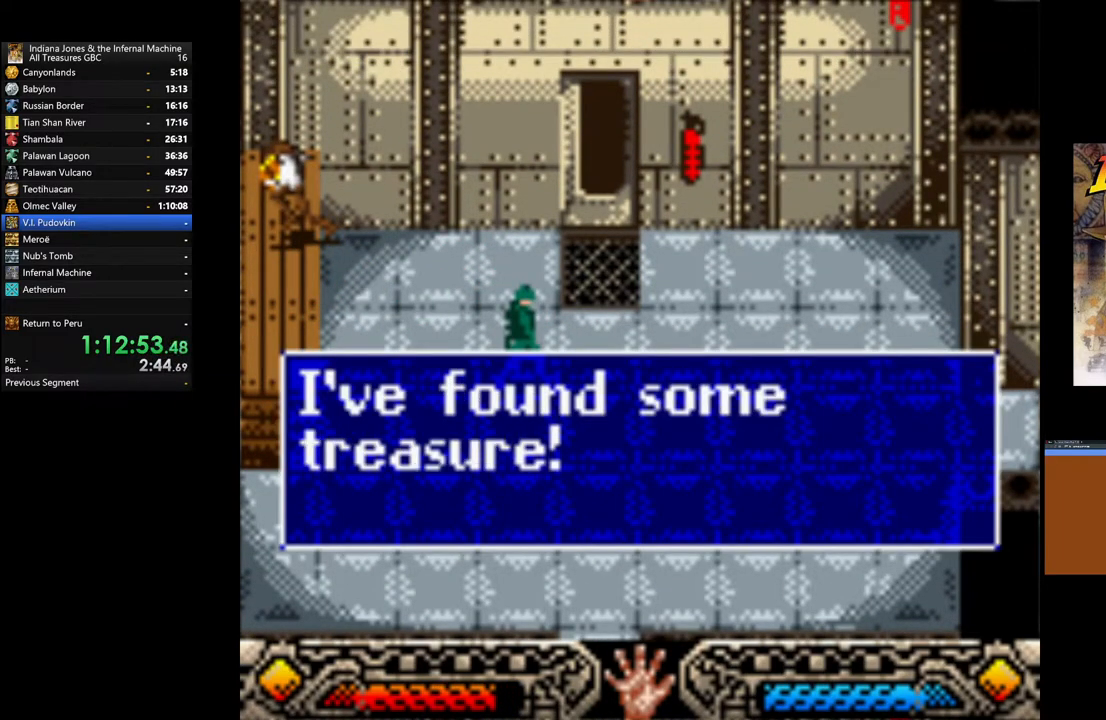
{"buttons": [], "left_stick": "down-right", "right_stick": "center", "events": [[50, "A", "up"], [67, "A", "down"], [200, "A", "up"]]}